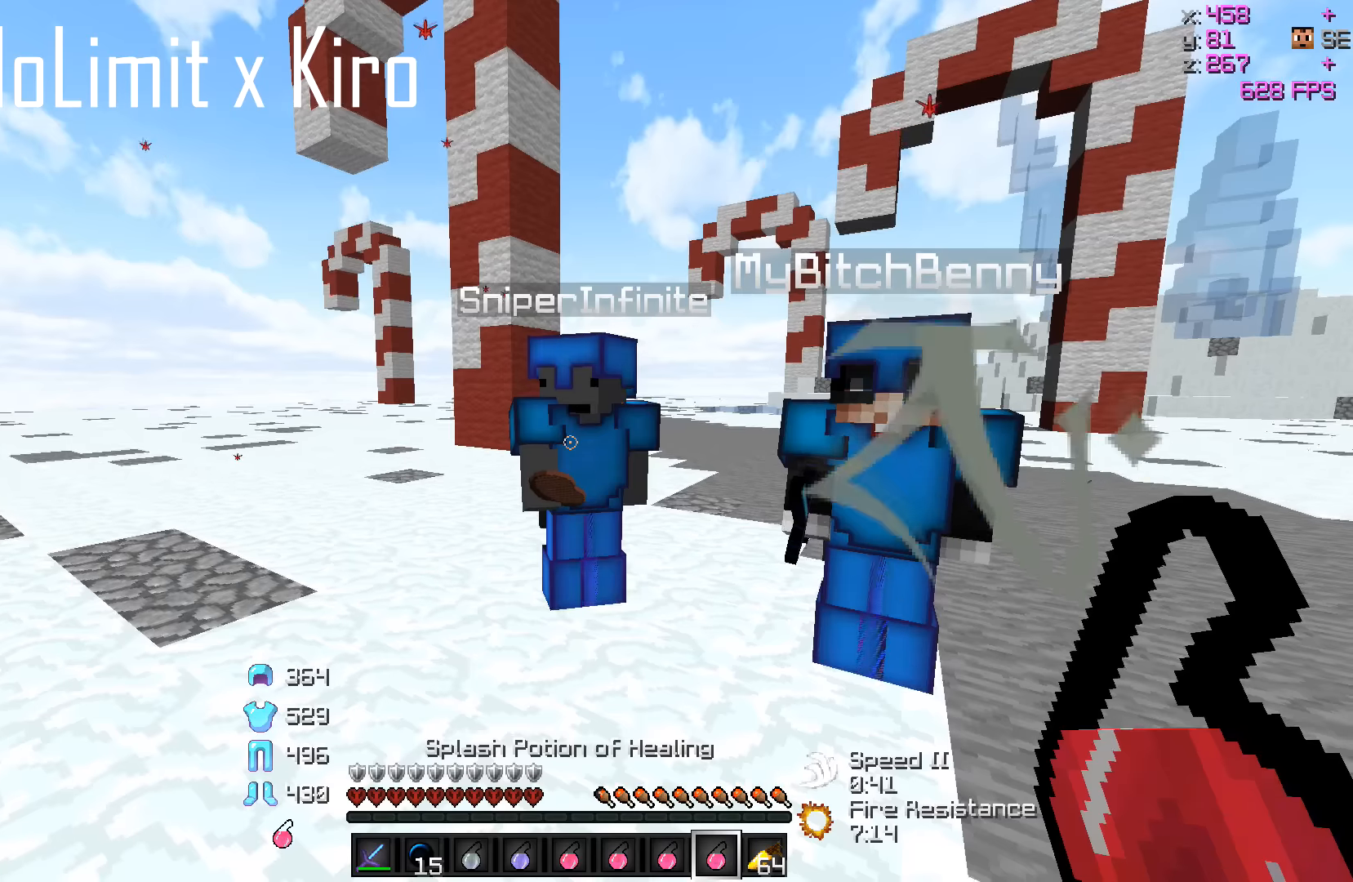
Gameplay with keyboard; each line is a JSON object with the keys held at the frame after it. "events" lists presses ("down") and releases ("up") of "a", "d", "s" and "w" between this image and that frame as [ms after this image, input, new state], when the widget could be followed in between. No other keys are recorded. Mouse input is not recorded.
{"keys": ["s"], "events": [[500, "s", "down"]]}
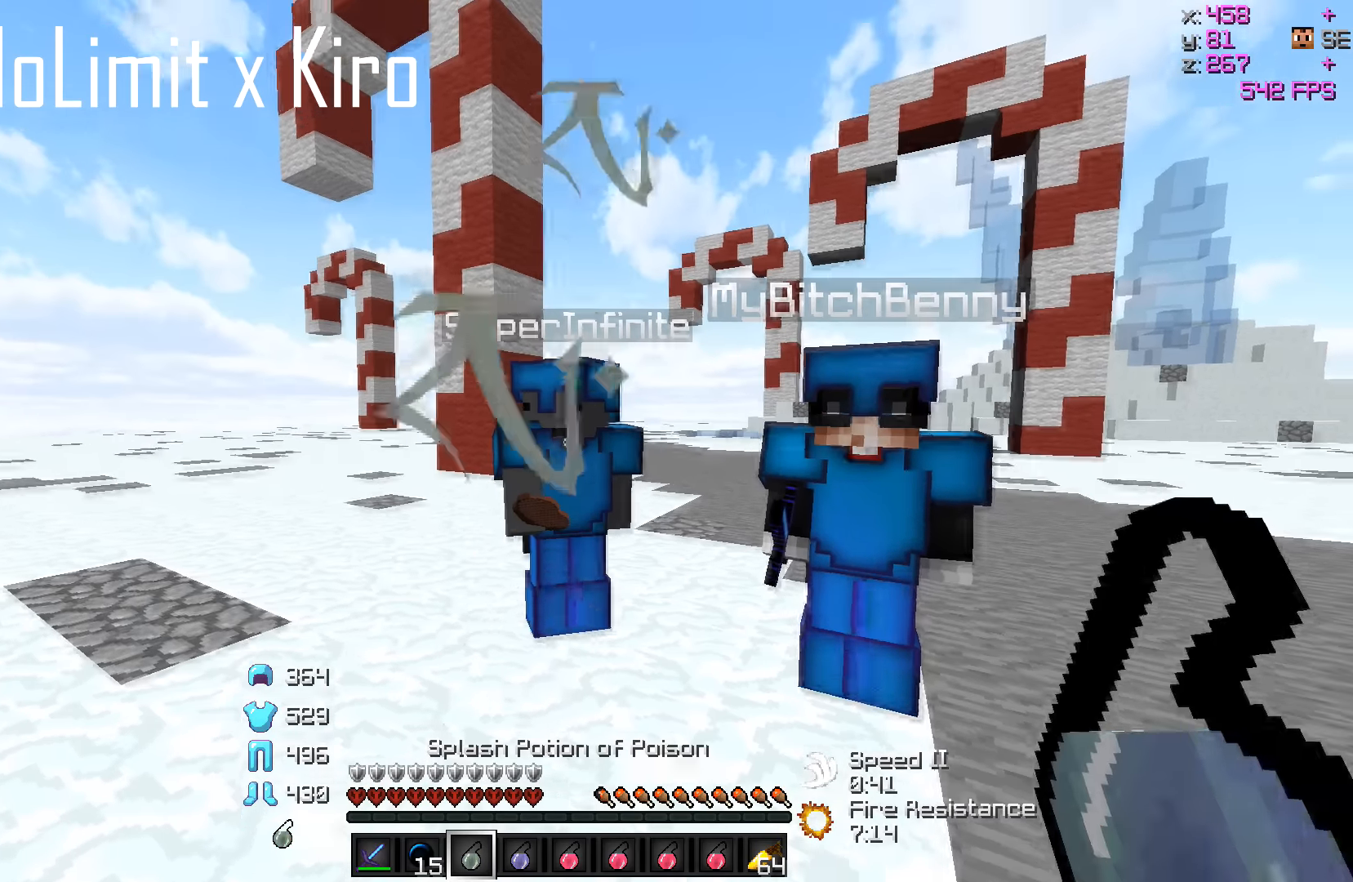
{"keys": [], "events": [[317, "s", "up"]]}
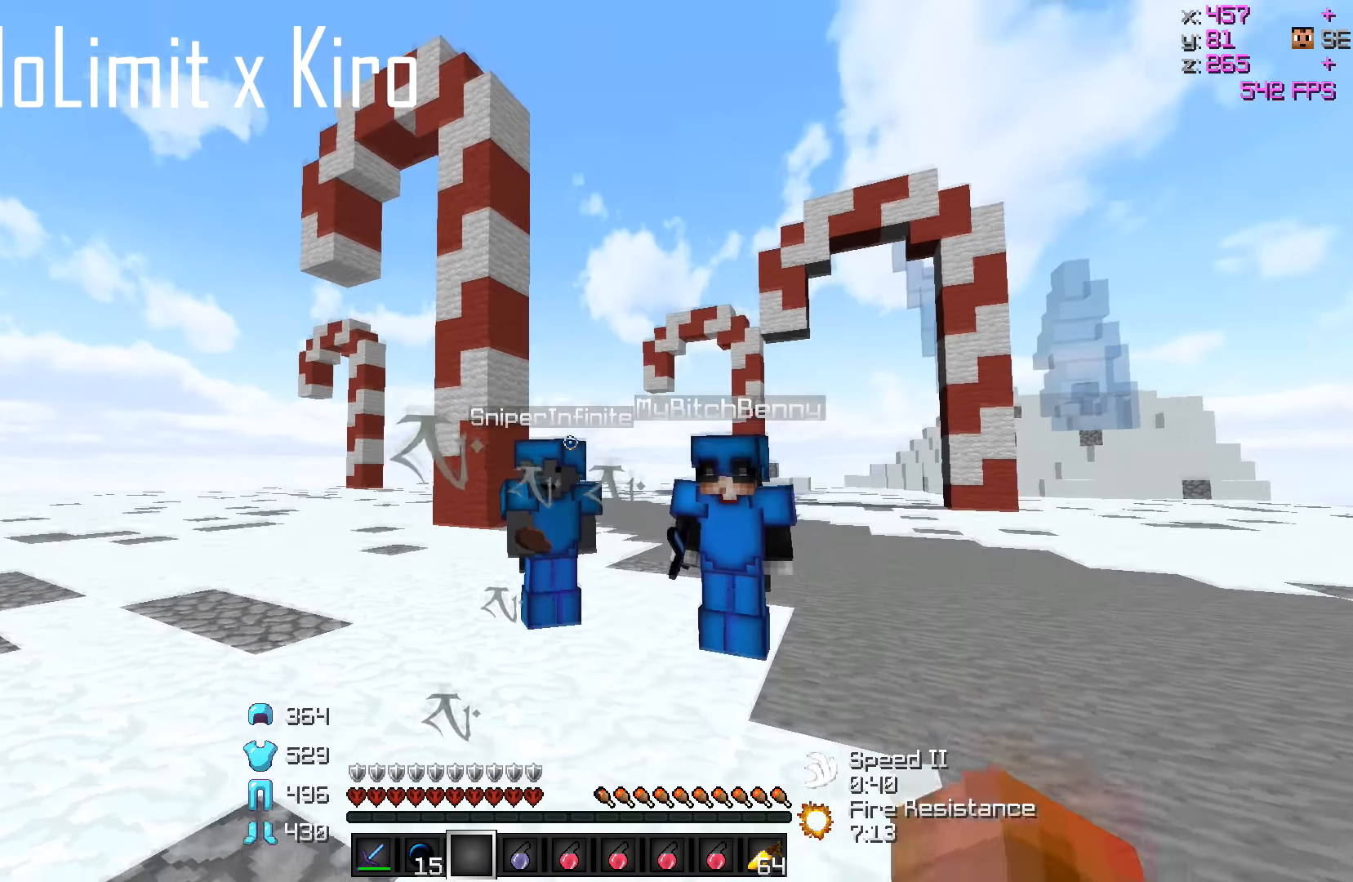
{"keys": [], "events": [[150, "a", "down"], [150, "w", "down"], [317, "w", "up"], [367, "a", "up"]]}
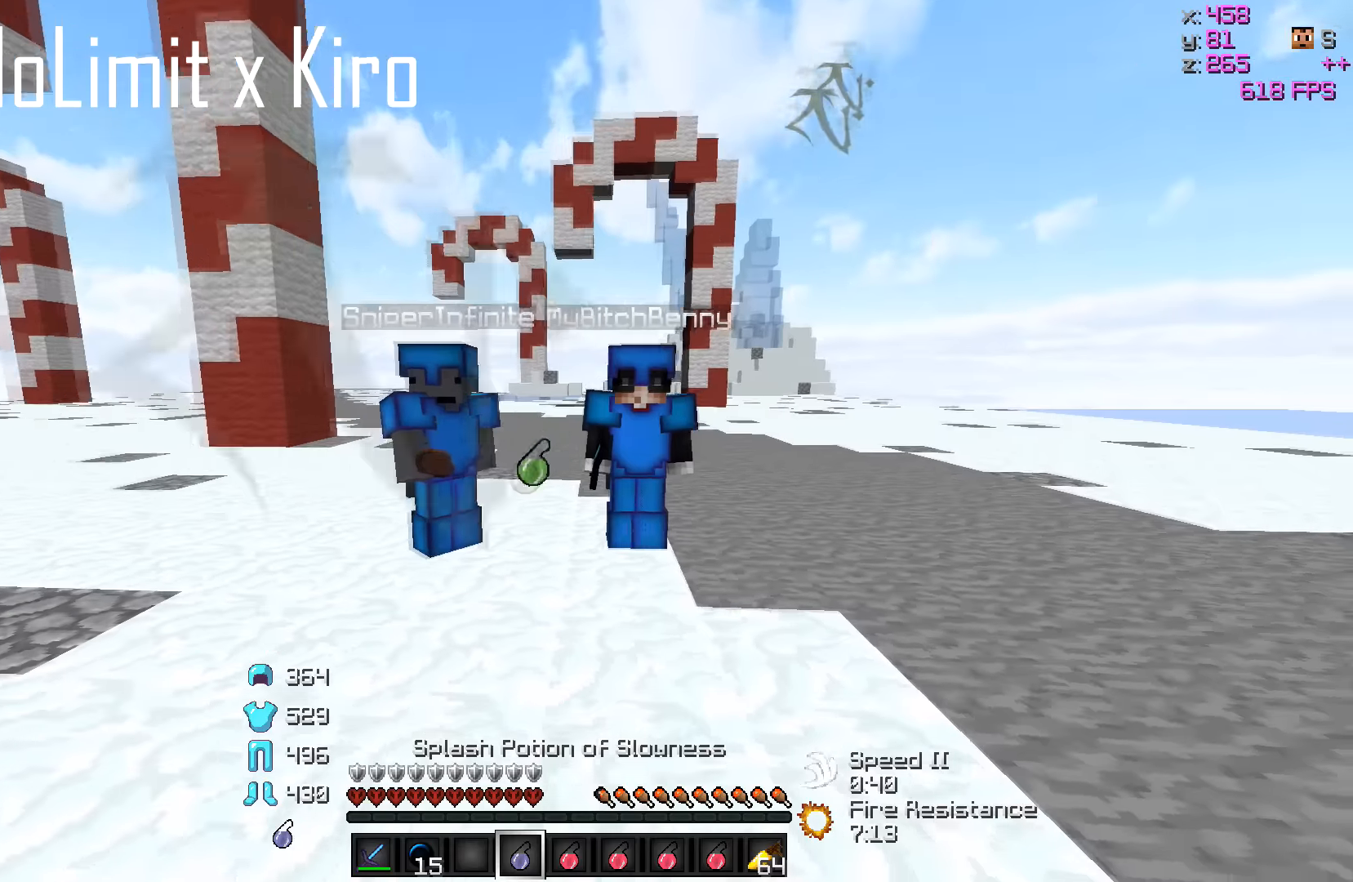
{"keys": [], "events": []}
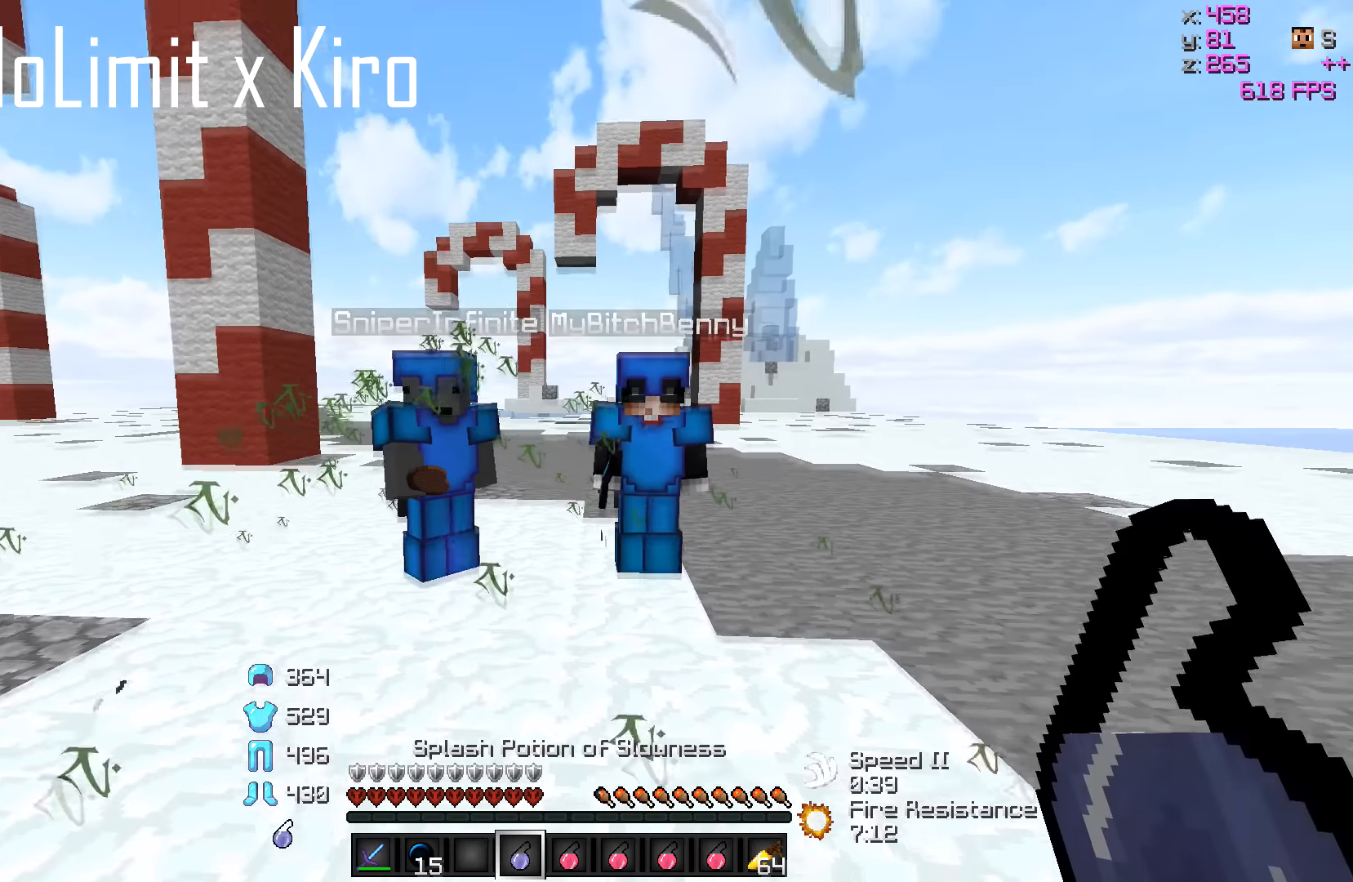
{"keys": ["a"], "events": [[300, "a", "down"], [300, "s", "down"], [466, "s", "up"]]}
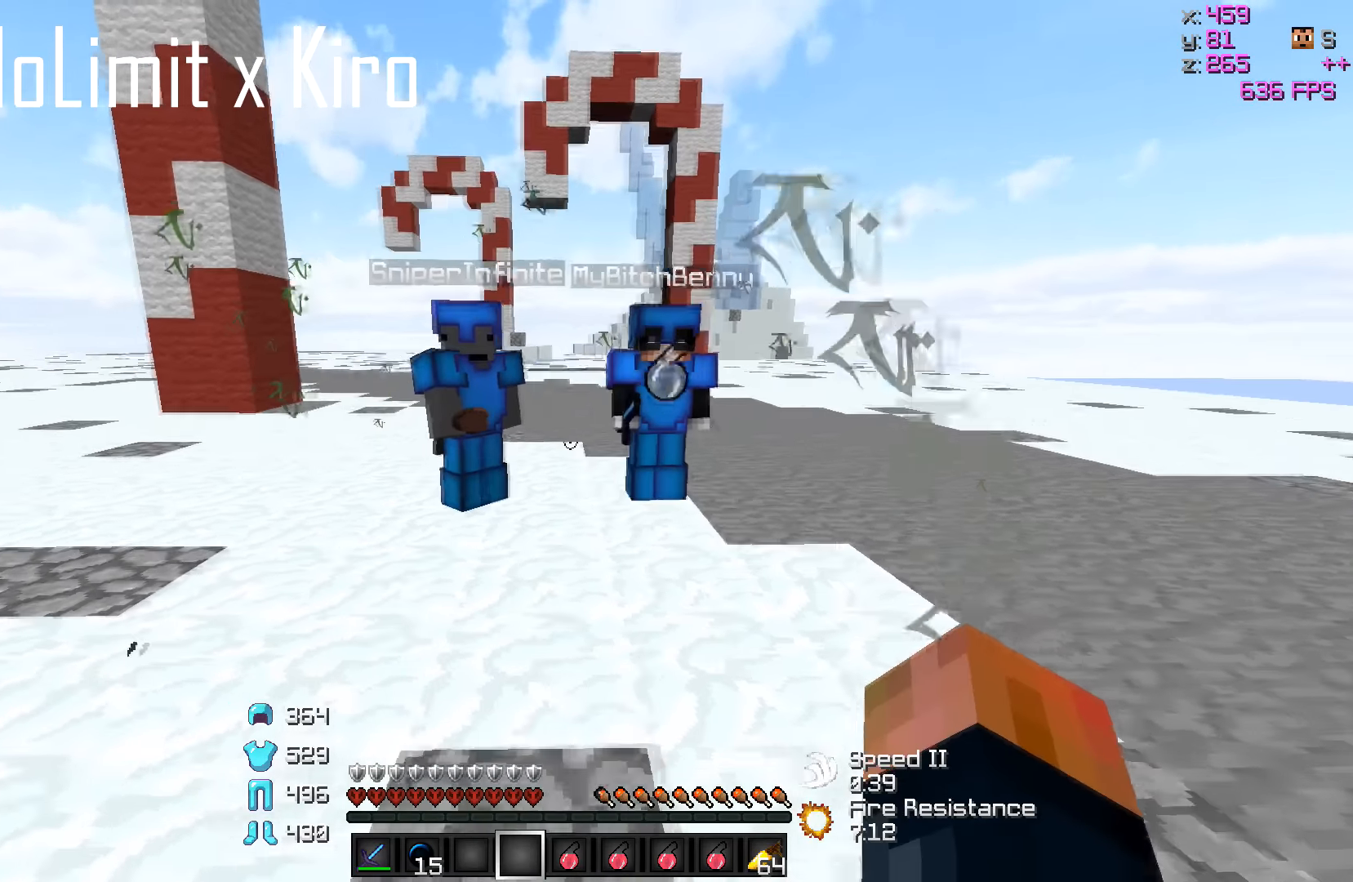
{"keys": [], "events": [[16, "a", "up"]]}